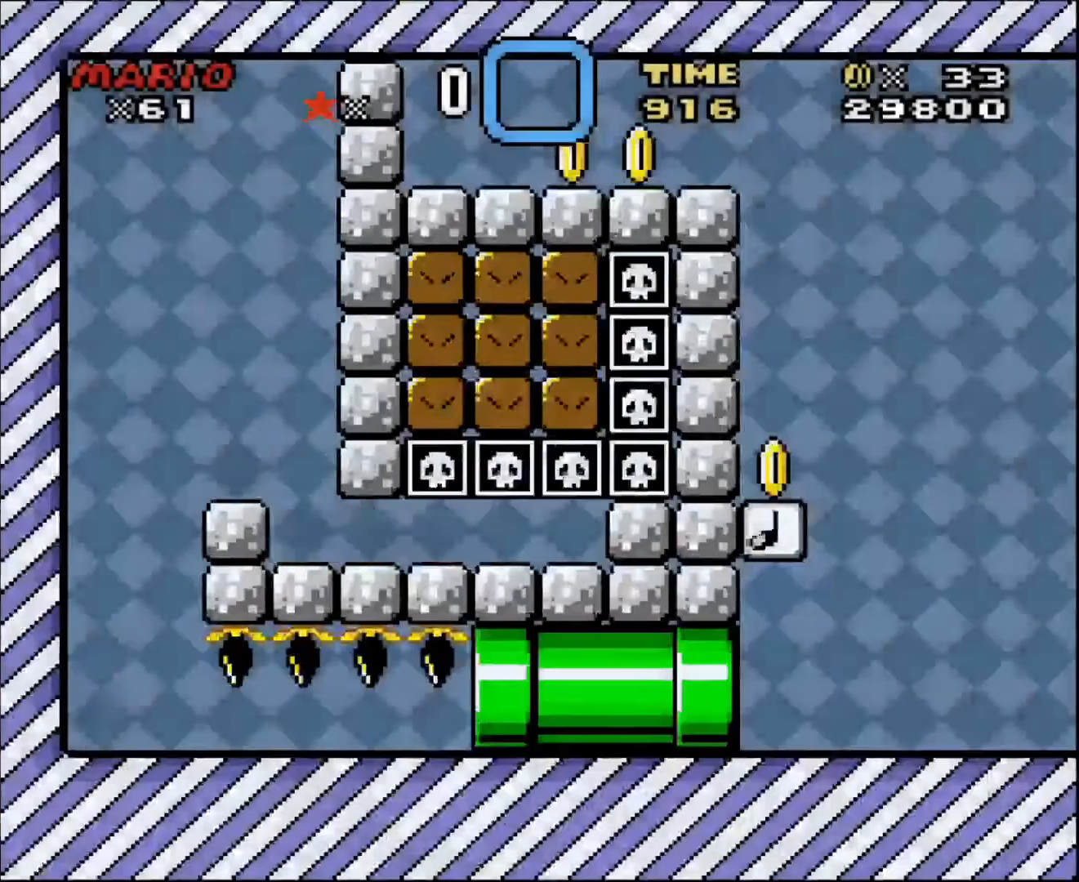
Gameplay with a controller; each line is a JSON object with the inputs held at the frame after it. "events" lists button and stick changes between this image and that frame as [ms after this image, input, new state], when the widget could be followed in between. Not read: A B CIRCLE CROSS L3 R3 SQUARE TRIANGLE X Y.
{"buttons": ["DPAD_RIGHT"], "events": [[367, "DPAD_RIGHT", "down"]]}
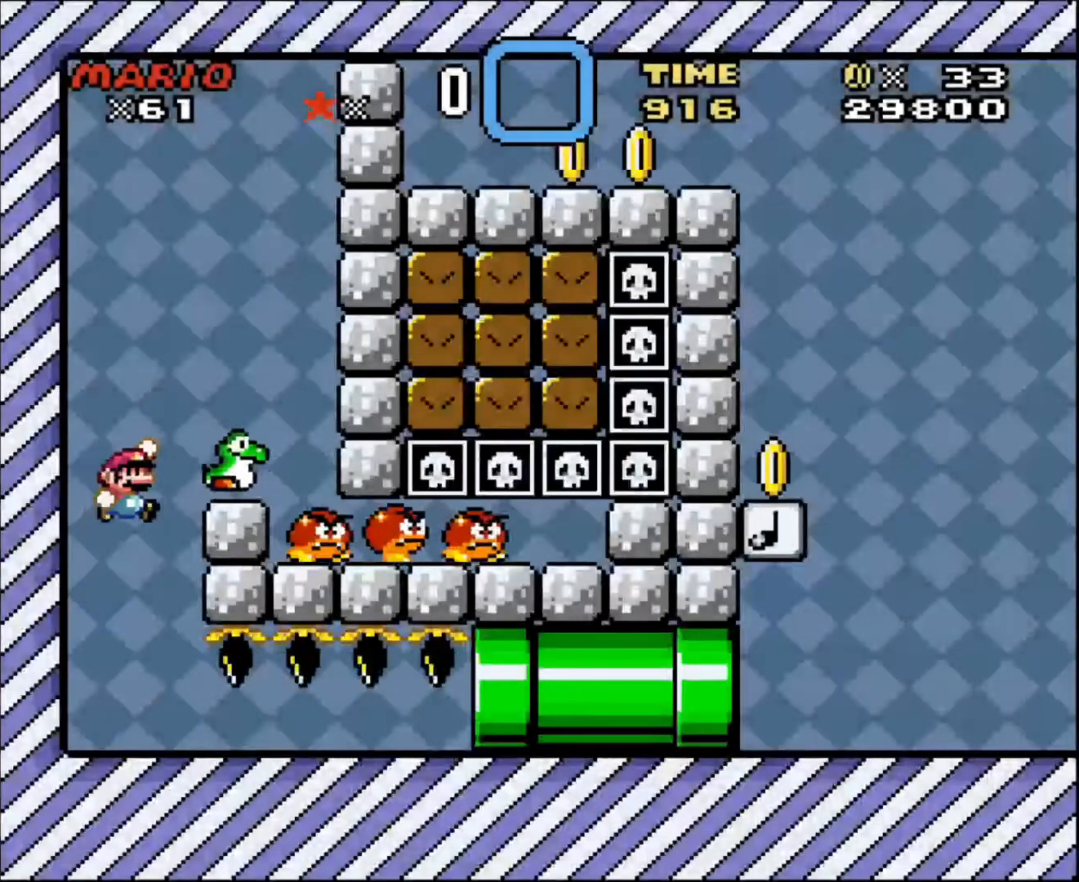
{"buttons": ["DPAD_RIGHT"], "events": [[334, "DPAD_LEFT", "down"], [334, "DPAD_RIGHT", "up"], [501, "DPAD_LEFT", "up"], [501, "DPAD_RIGHT", "down"]]}
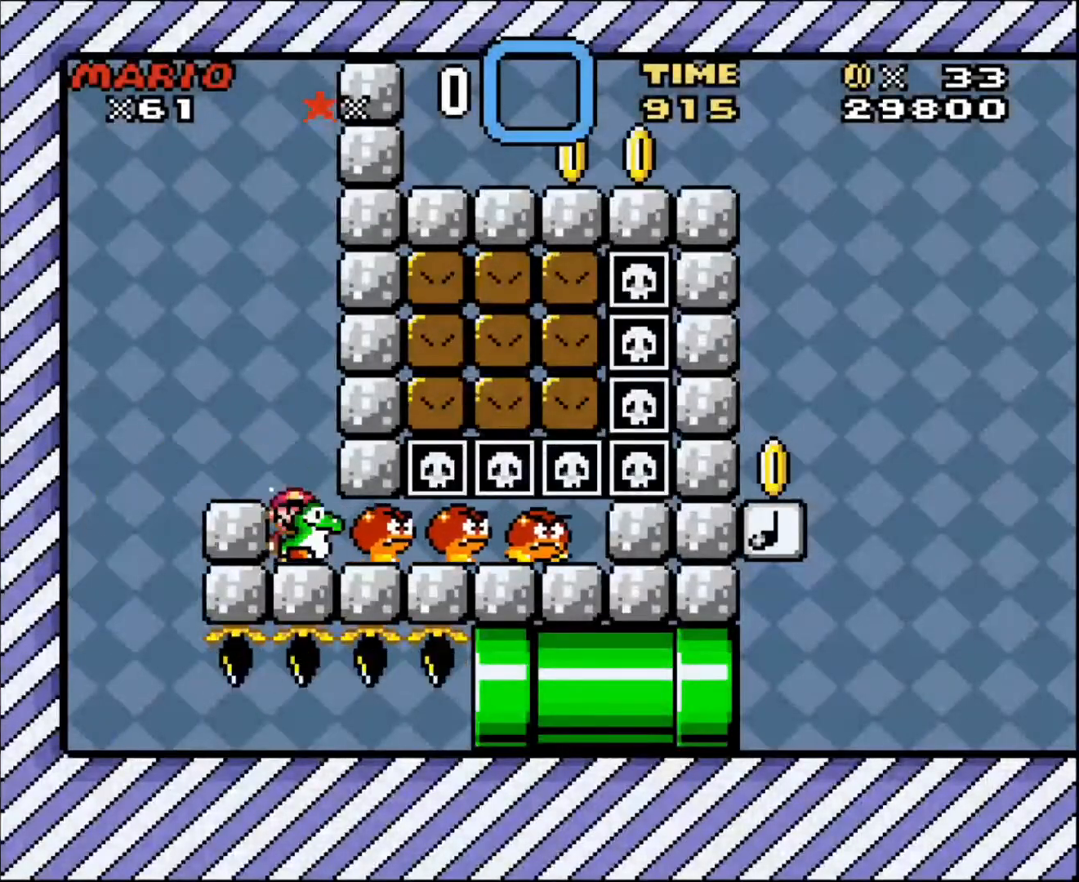
{"buttons": ["DPAD_RIGHT"], "events": [[300, "DPAD_LEFT", "down"], [300, "DPAD_RIGHT", "up"], [433, "DPAD_LEFT", "up"], [500, "DPAD_RIGHT", "down"]]}
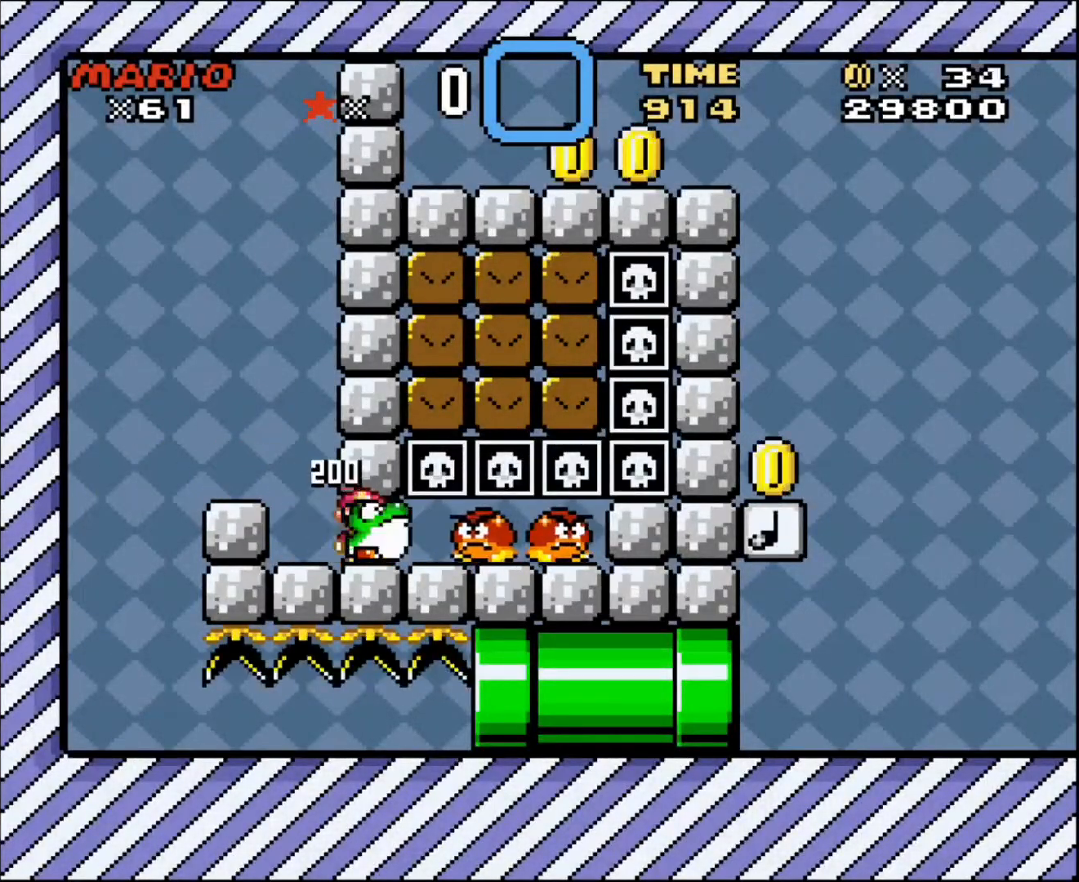
{"buttons": ["DPAD_RIGHT"], "events": [[234, "DPAD_LEFT", "down"], [234, "DPAD_RIGHT", "up"], [434, "DPAD_LEFT", "up"], [434, "DPAD_UP", "down"], [501, "DPAD_RIGHT", "down"], [501, "DPAD_UP", "up"]]}
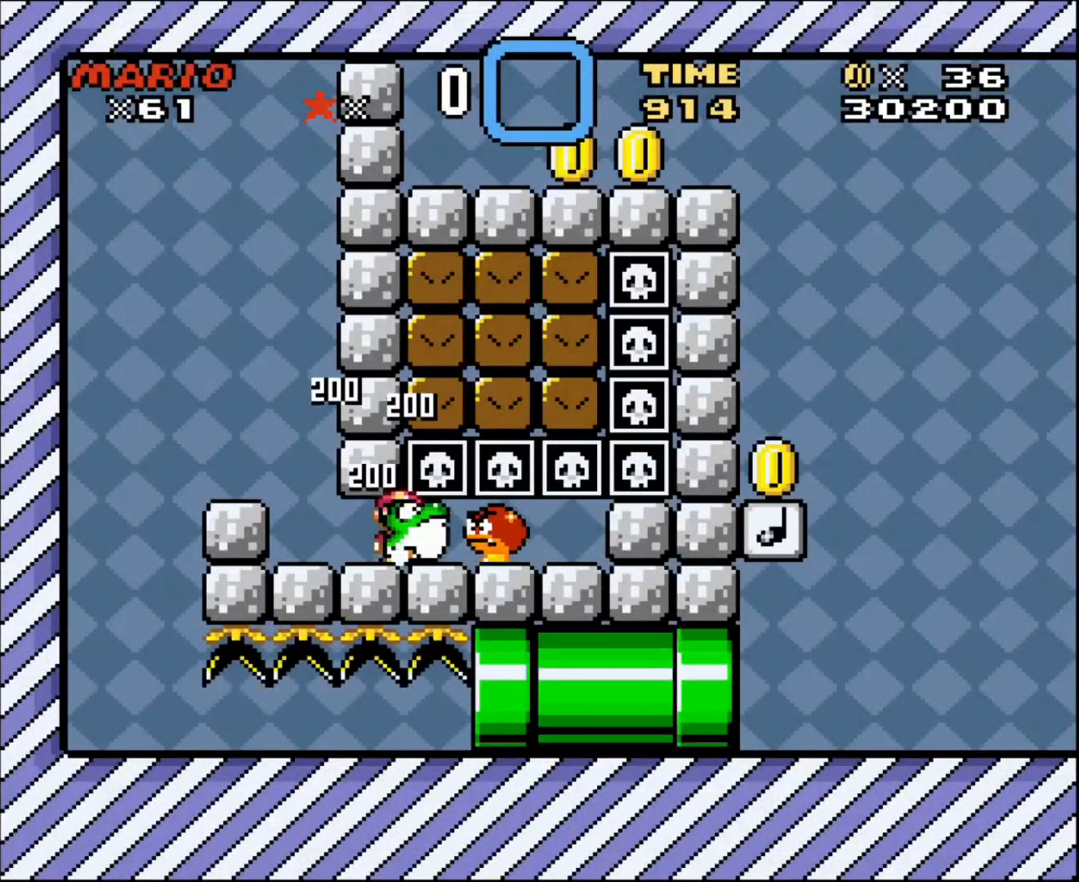
{"buttons": ["DPAD_RIGHT"], "events": []}
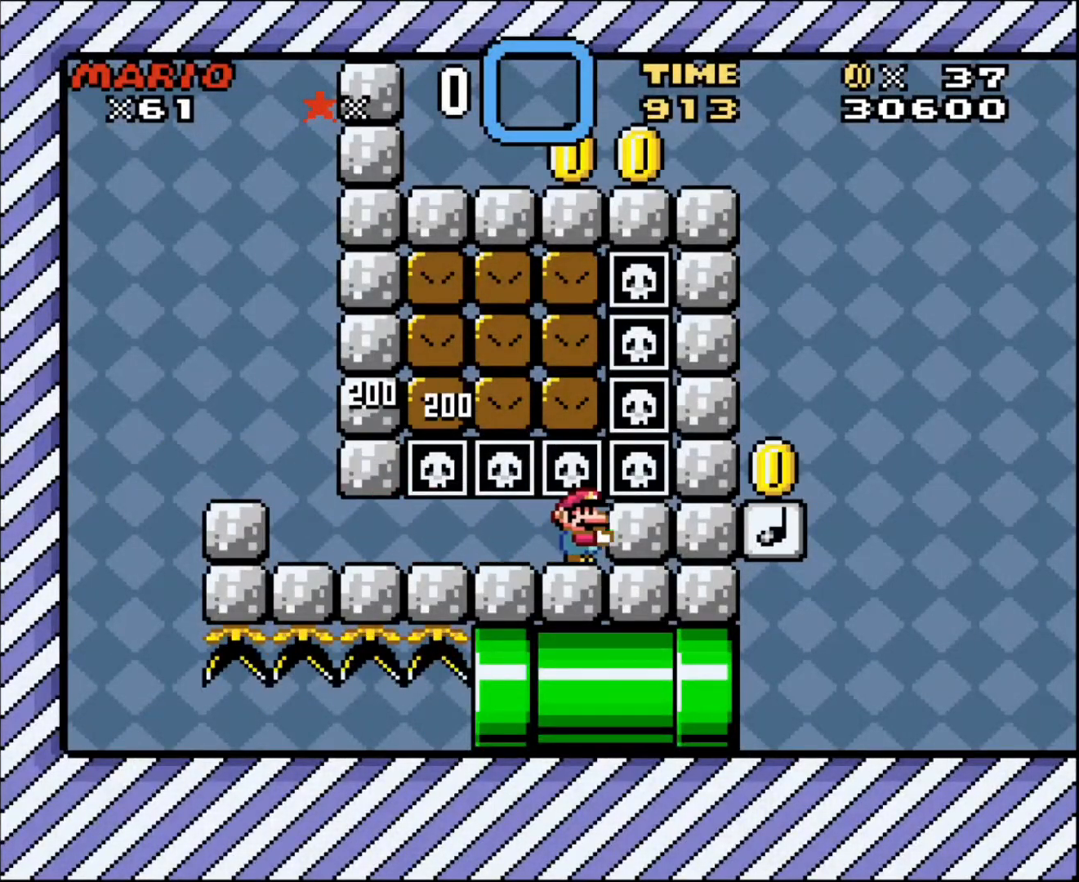
{"buttons": ["DPAD_LEFT"], "events": [[467, "DPAD_RIGHT", "up"], [501, "DPAD_LEFT", "down"]]}
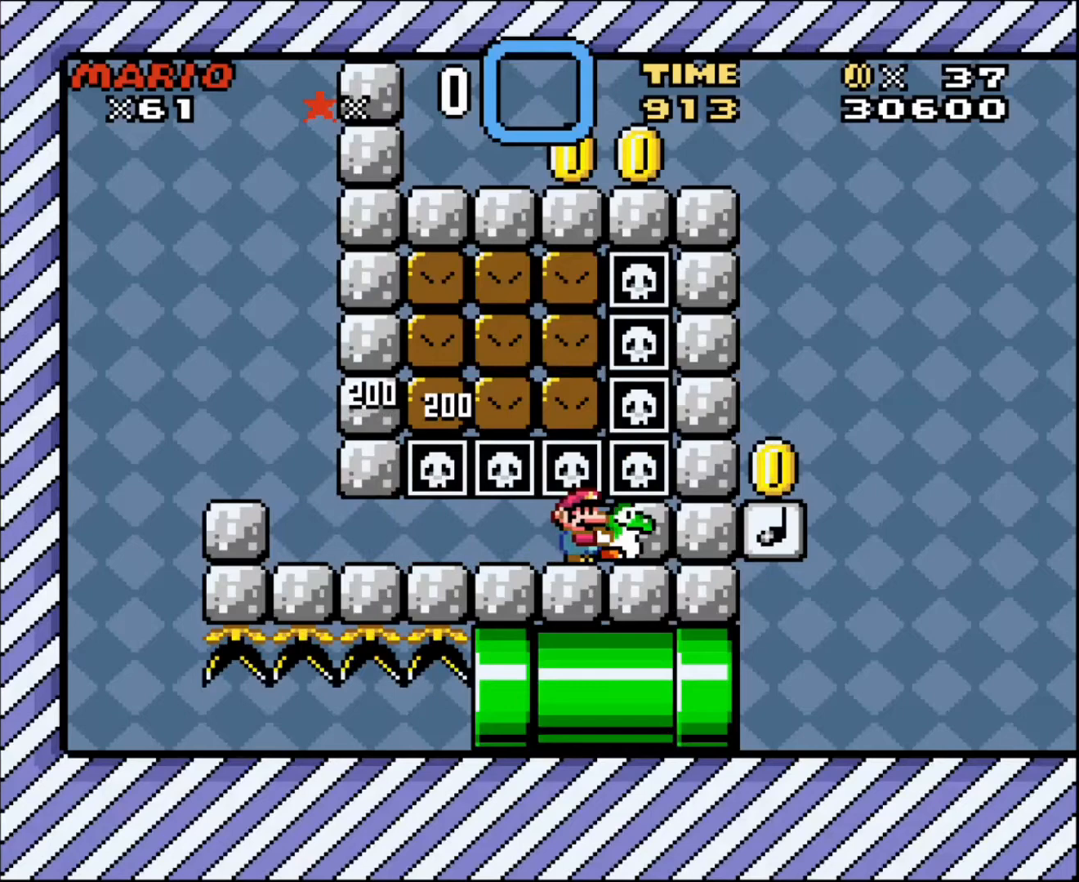
{"buttons": ["DPAD_LEFT"], "events": [[200, "DPAD_UP", "down"], [400, "DPAD_UP", "up"]]}
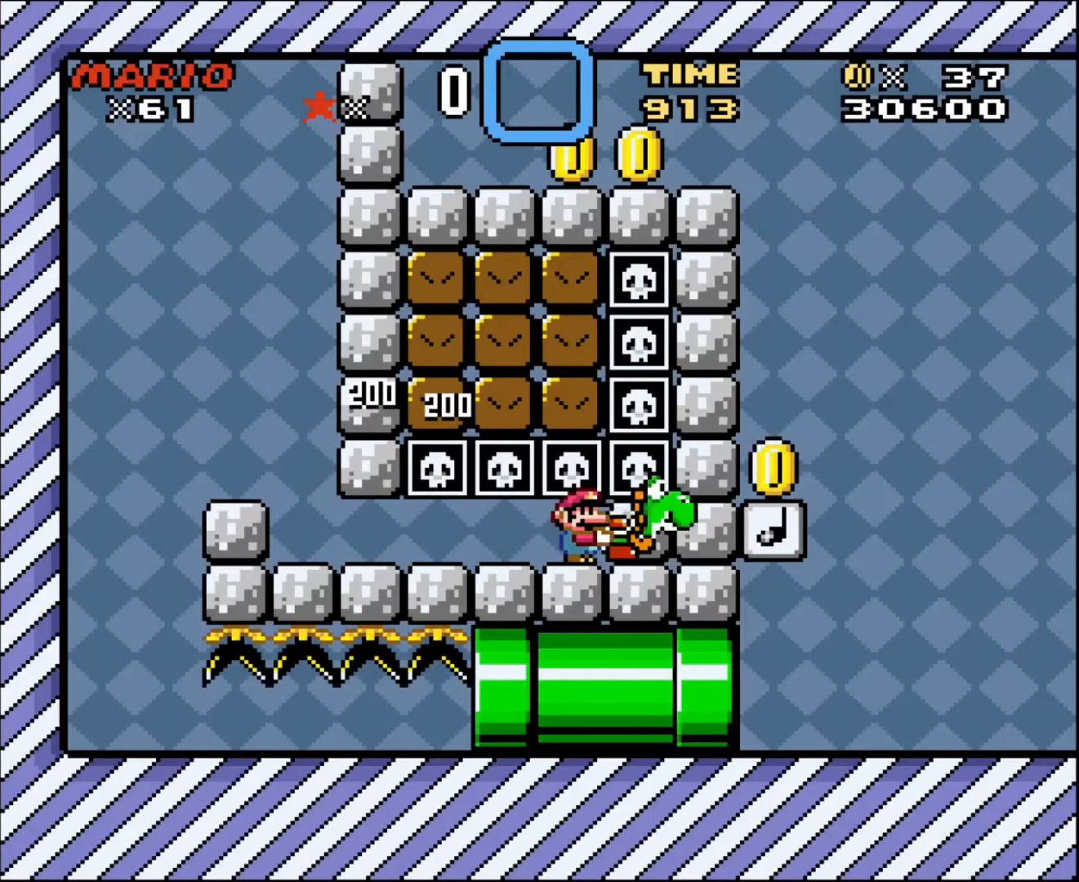
{"buttons": ["DPAD_LEFT"], "events": []}
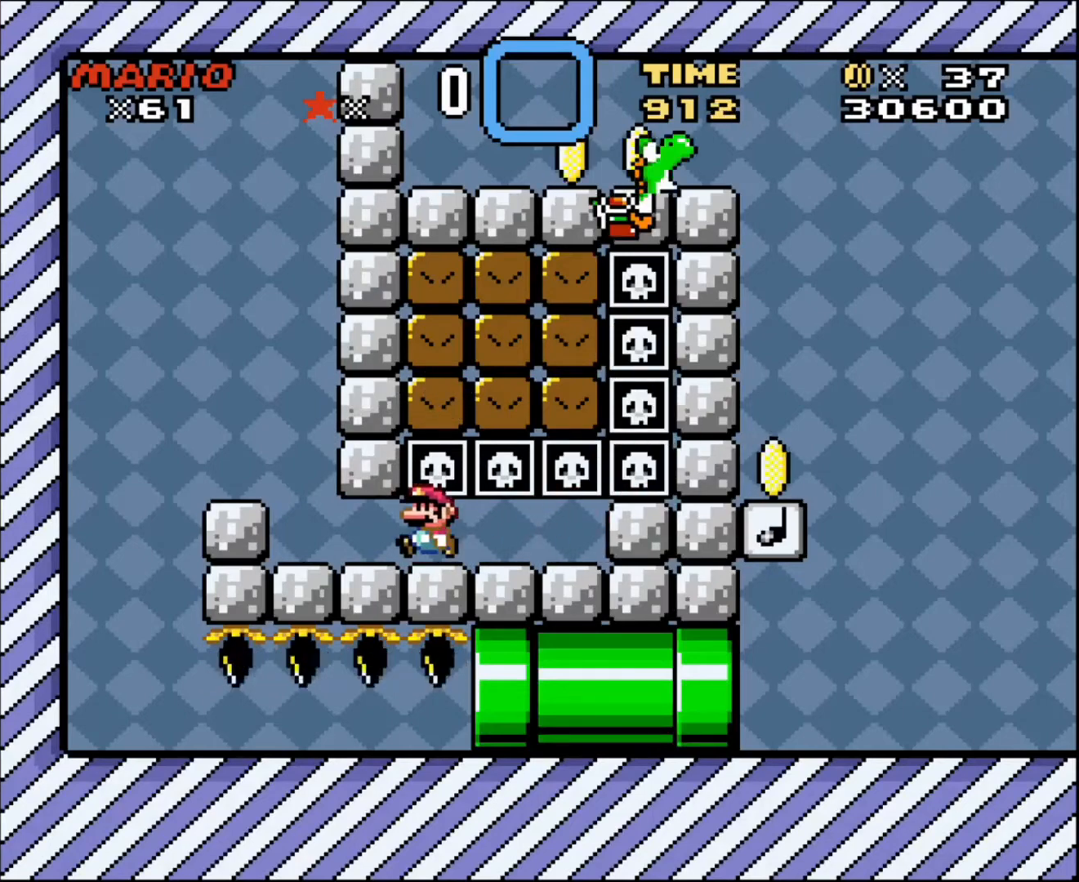
{"buttons": [], "events": [[367, "DPAD_LEFT", "up"]]}
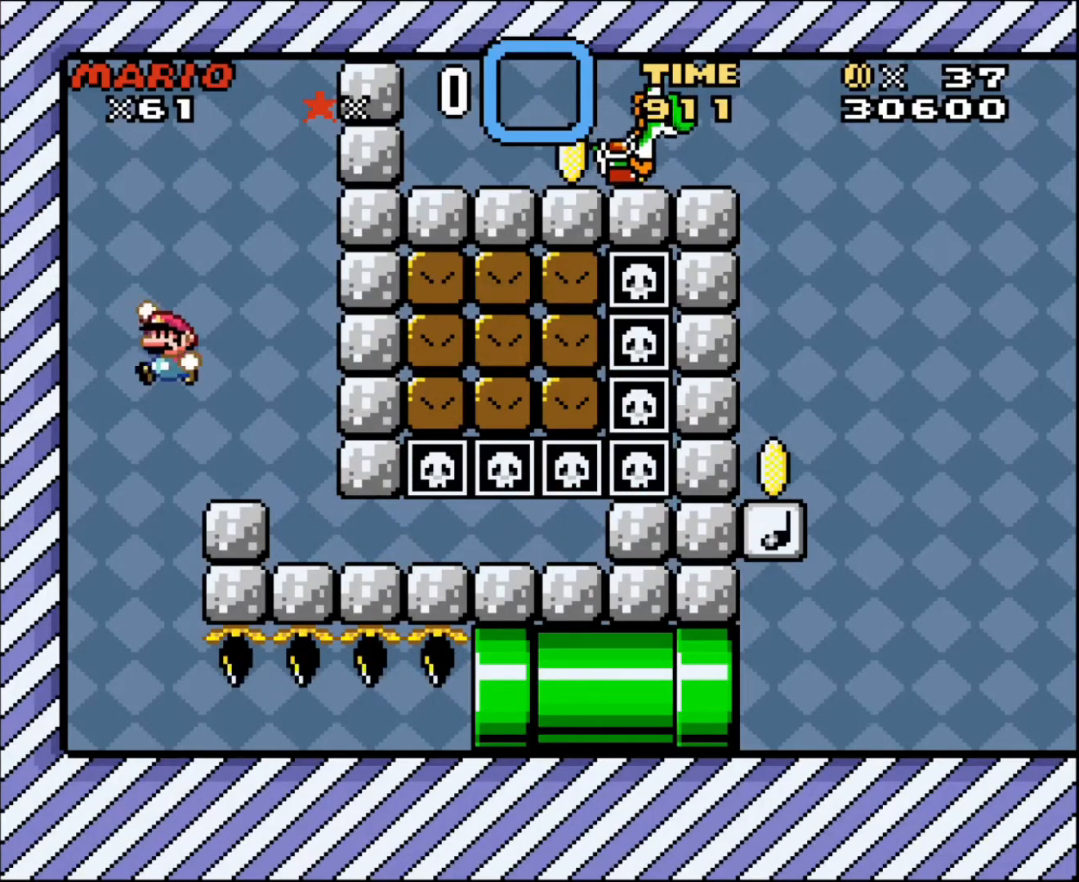
{"buttons": ["DPAD_RIGHT"], "events": [[334, "DPAD_RIGHT", "down"]]}
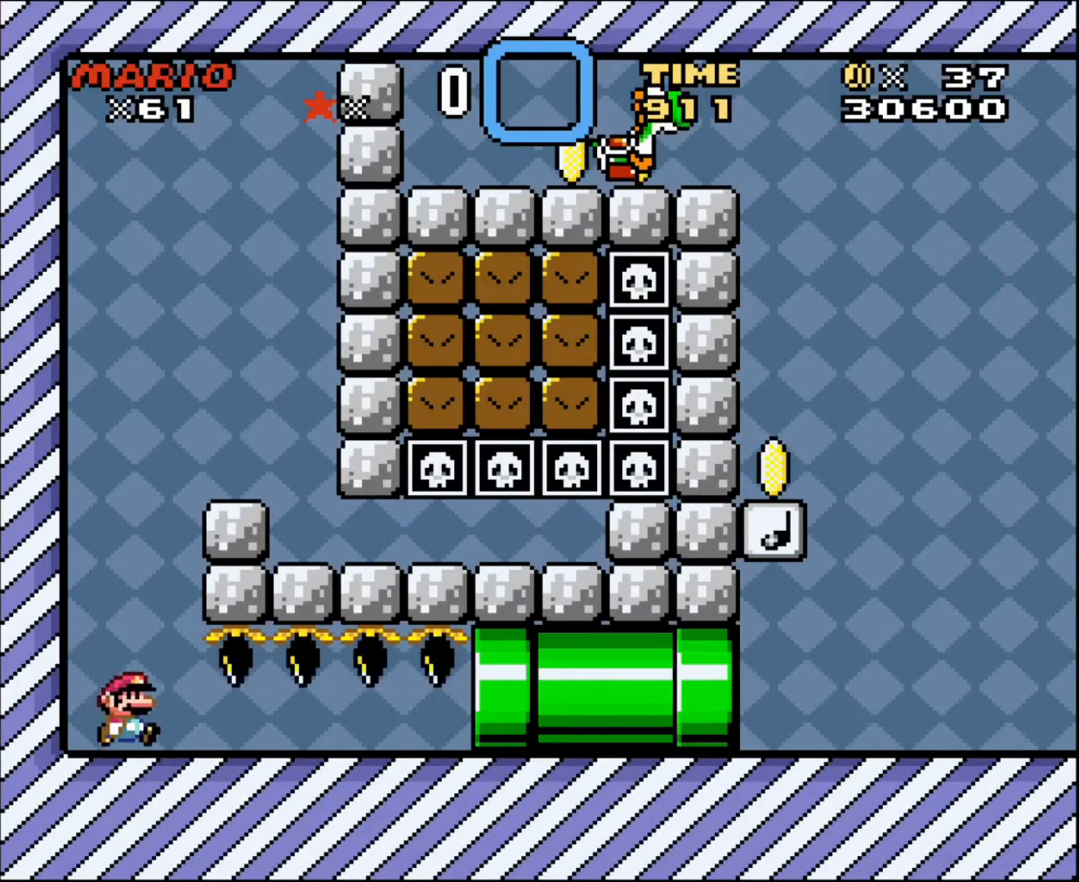
{"buttons": ["DPAD_RIGHT"], "events": []}
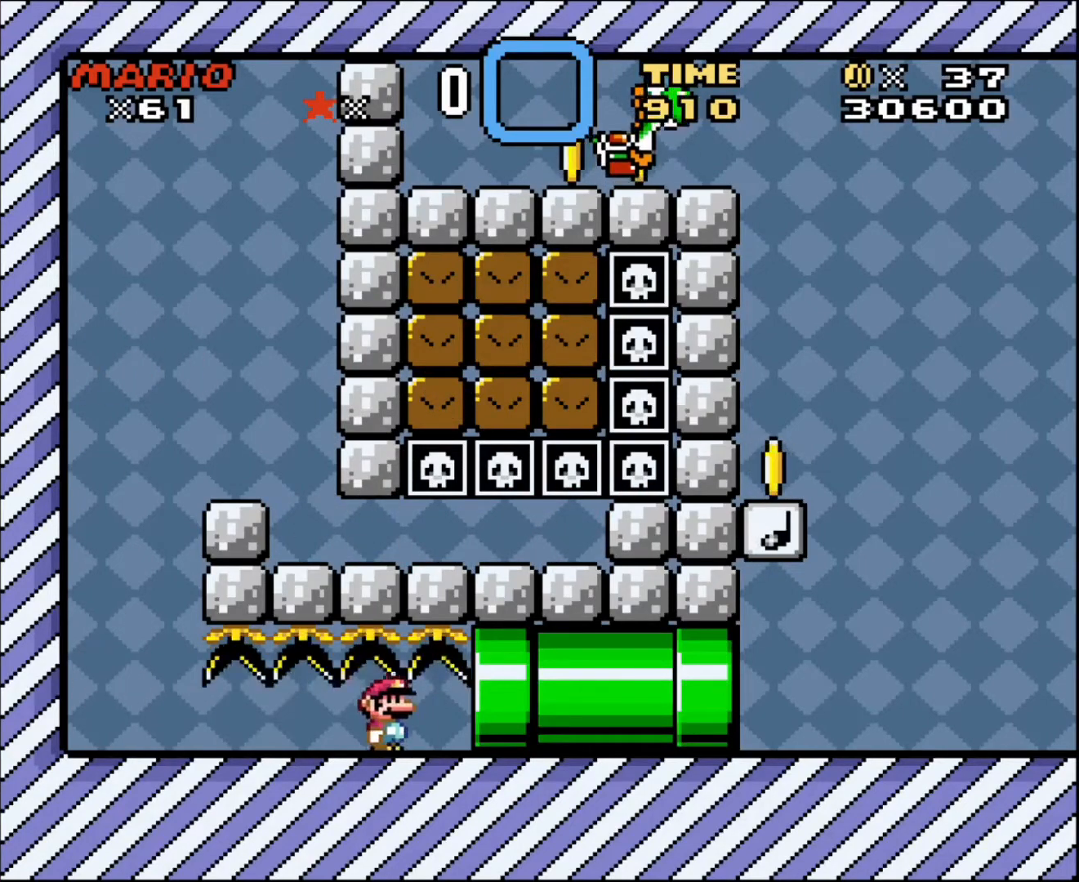
{"buttons": ["DPAD_RIGHT"], "events": []}
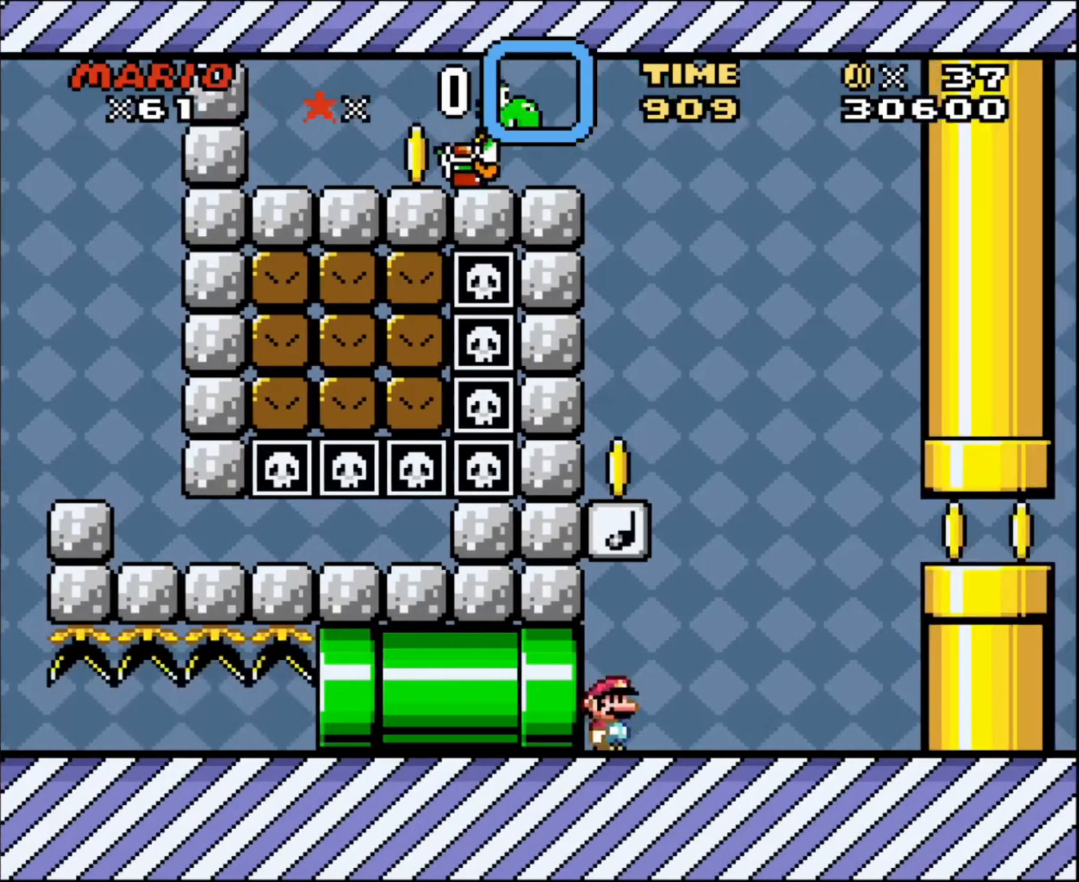
{"buttons": ["DPAD_LEFT"], "events": [[333, "DPAD_LEFT", "down"], [333, "DPAD_RIGHT", "up"], [333, "DPAD_UP", "down"], [367, "DPAD_UP", "up"]]}
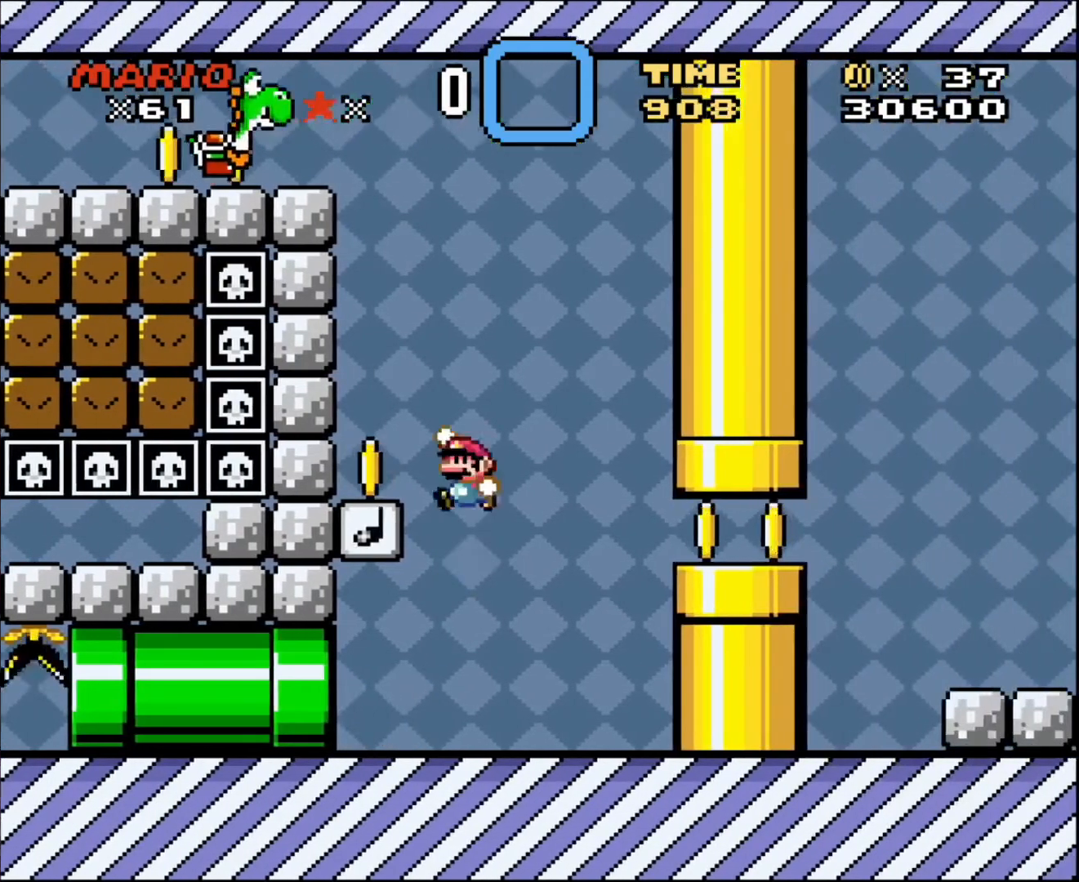
{"buttons": ["DPAD_LEFT"], "events": [[167, "DPAD_LEFT", "up"], [167, "DPAD_UP", "down"], [234, "DPAD_RIGHT", "down"], [234, "DPAD_UP", "up"], [401, "DPAD_UP", "down"], [467, "DPAD_LEFT", "down"], [467, "DPAD_RIGHT", "up"], [467, "DPAD_UP", "up"]]}
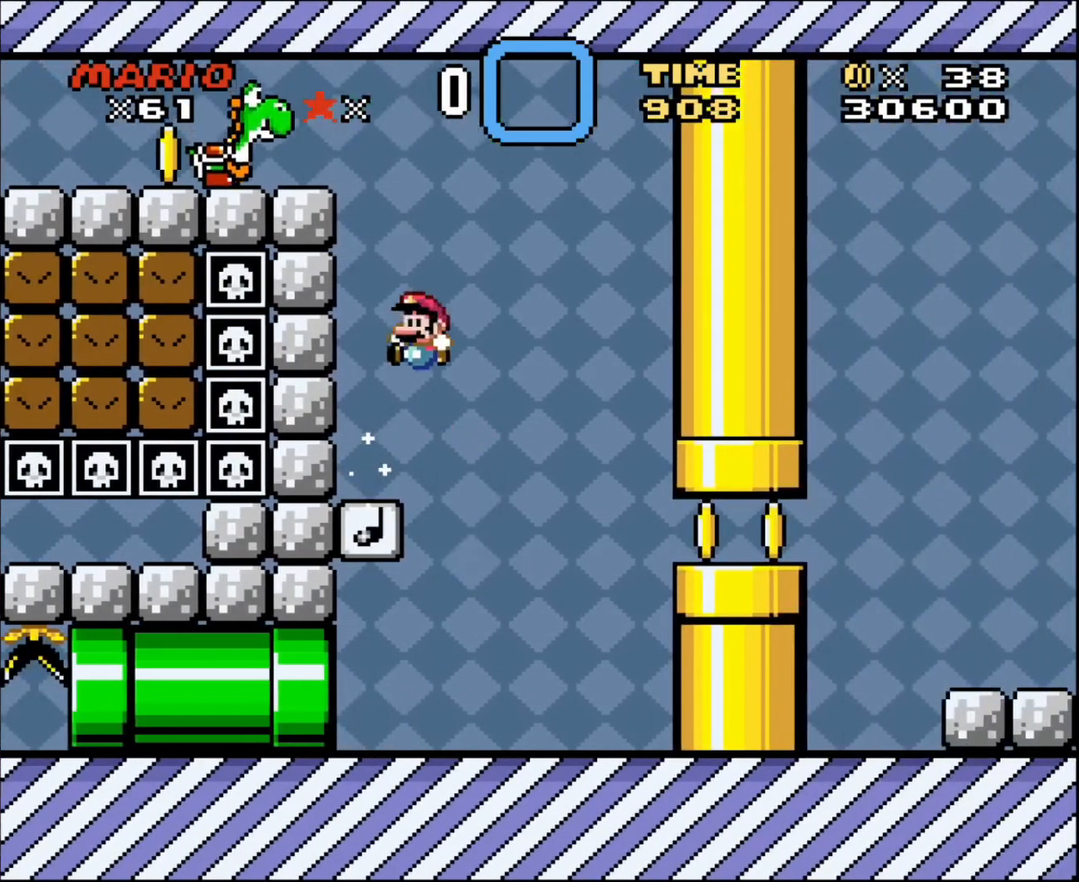
{"buttons": ["DPAD_UP"], "events": [[500, "DPAD_LEFT", "up"], [500, "DPAD_UP", "down"]]}
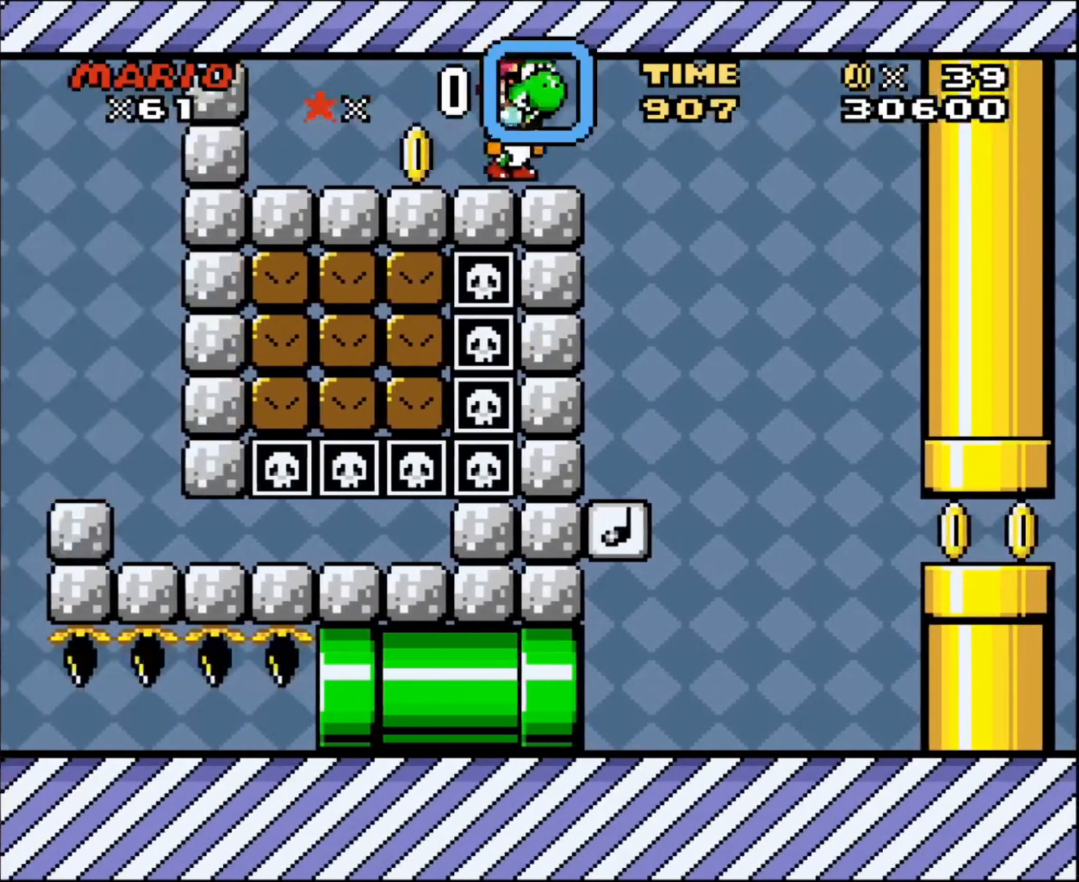
{"buttons": ["DPAD_LEFT"], "events": [[34, "DPAD_RIGHT", "down"], [34, "DPAD_UP", "up"], [501, "DPAD_LEFT", "down"], [501, "DPAD_RIGHT", "up"]]}
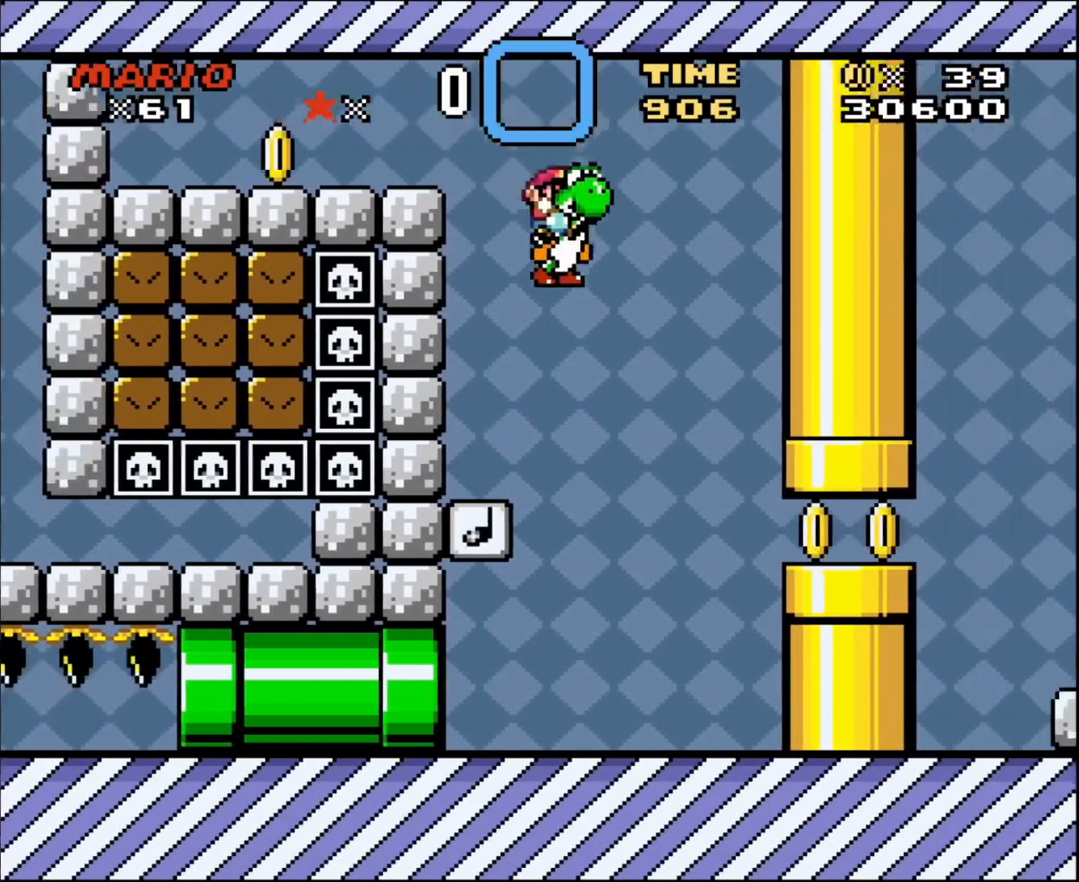
{"buttons": ["DPAD_LEFT"], "events": []}
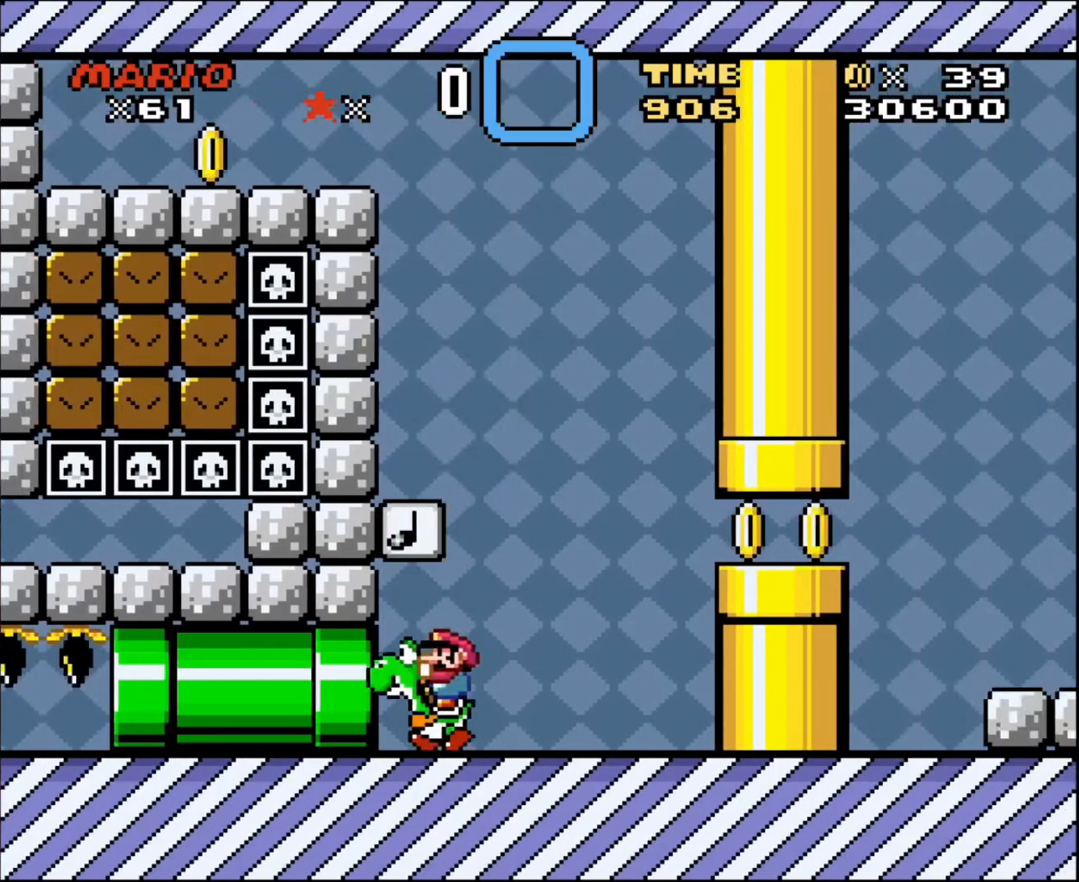
{"buttons": ["DPAD_RIGHT"], "events": [[67, "DPAD_LEFT", "up"], [67, "DPAD_UP", "down"], [134, "DPAD_RIGHT", "down"], [134, "DPAD_UP", "up"]]}
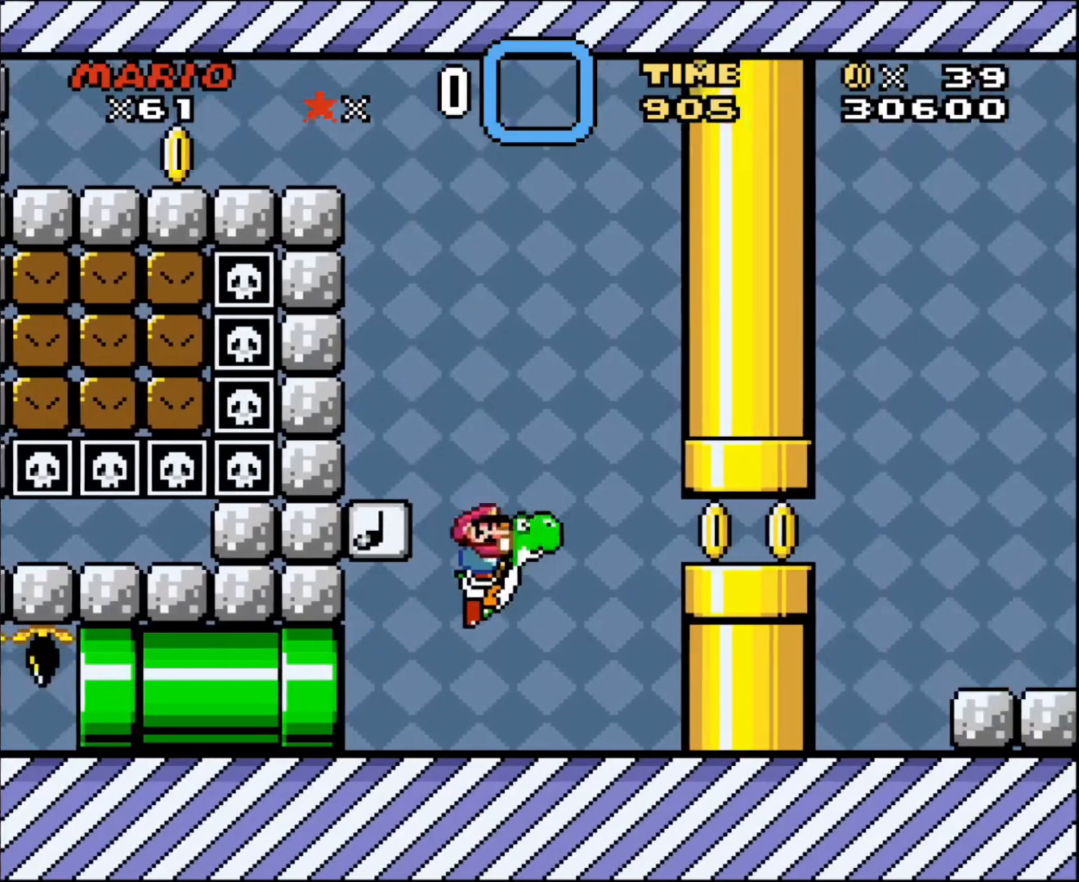
{"buttons": ["DPAD_RIGHT"], "events": []}
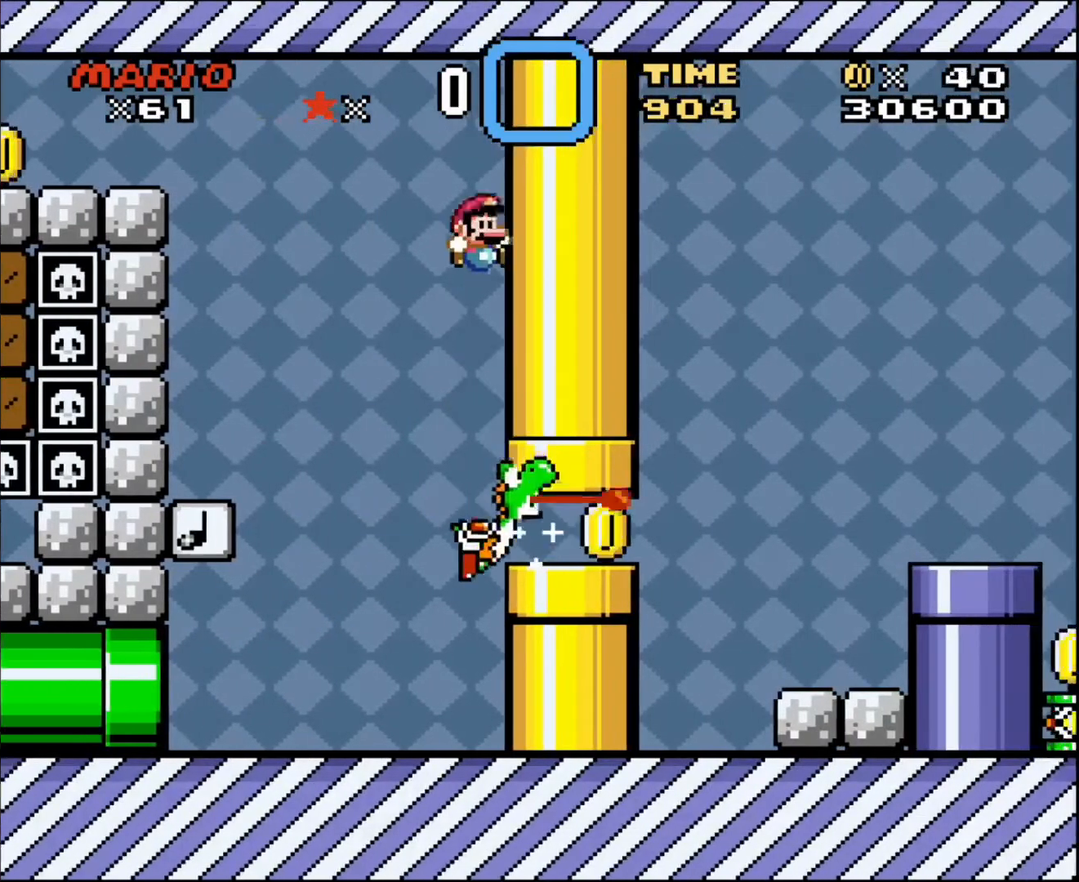
{"buttons": [], "events": [[134, "DPAD_RIGHT", "up"]]}
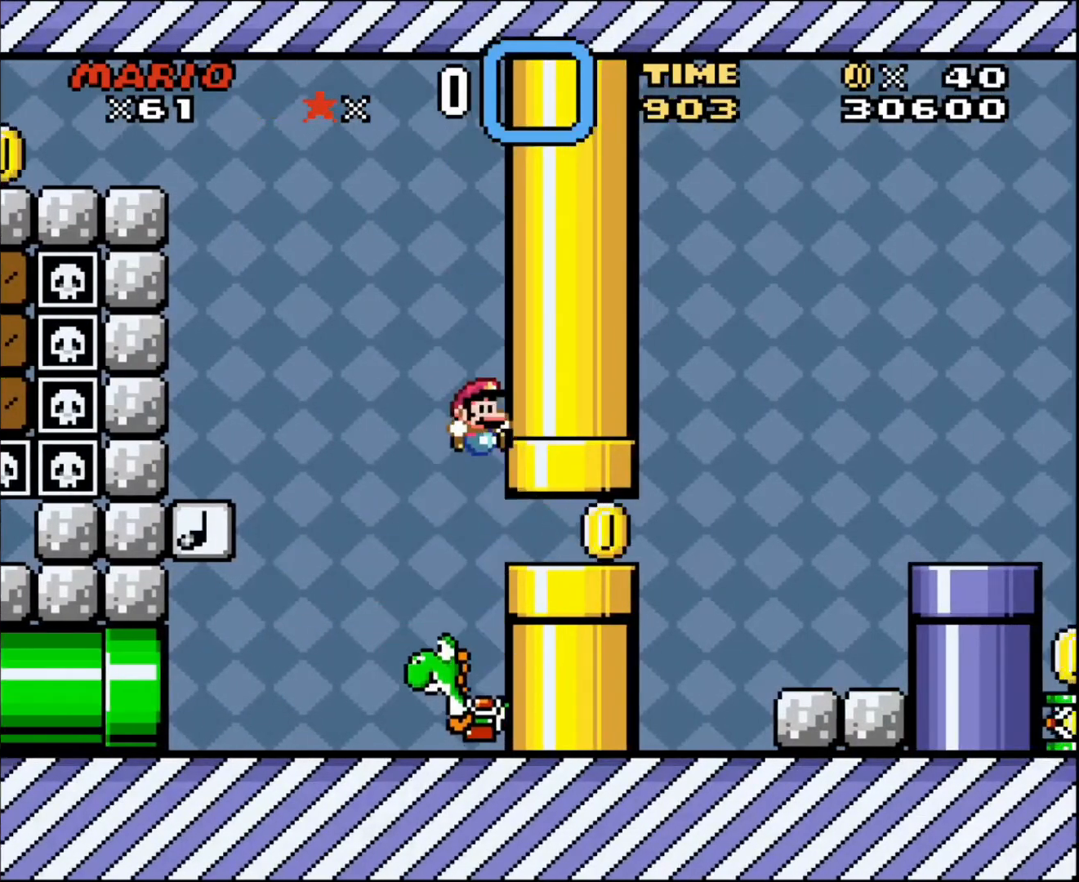
{"buttons": ["DPAD_LEFT"], "events": [[233, "DPAD_LEFT", "down"]]}
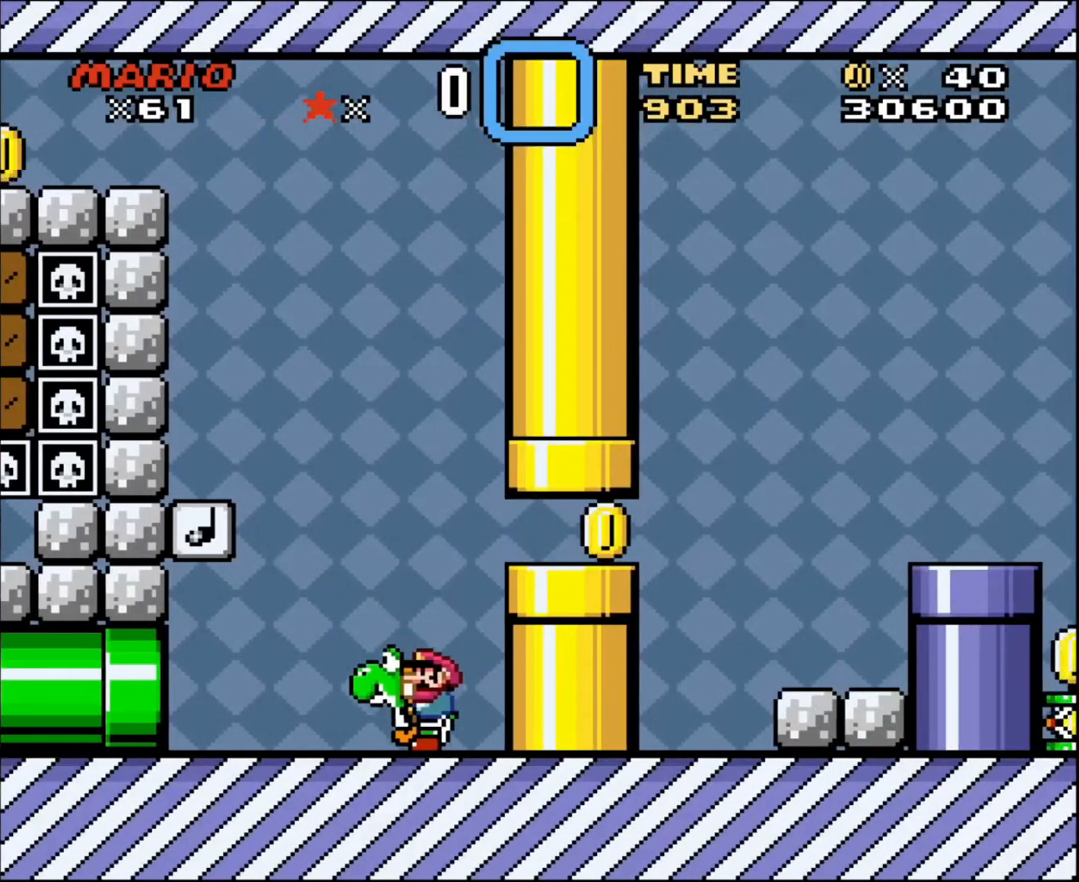
{"buttons": ["DPAD_LEFT"], "events": []}
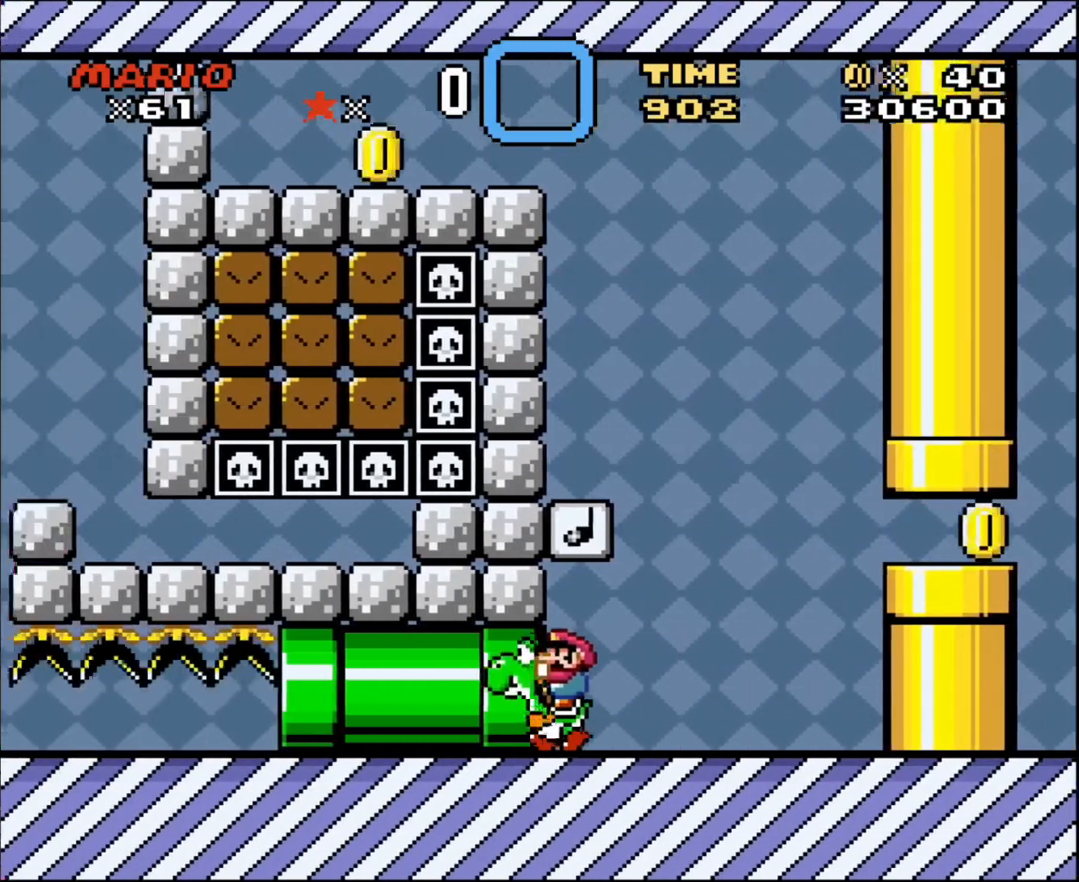
{"buttons": ["DPAD_RIGHT"], "events": [[33, "DPAD_LEFT", "up"], [100, "DPAD_RIGHT", "down"]]}
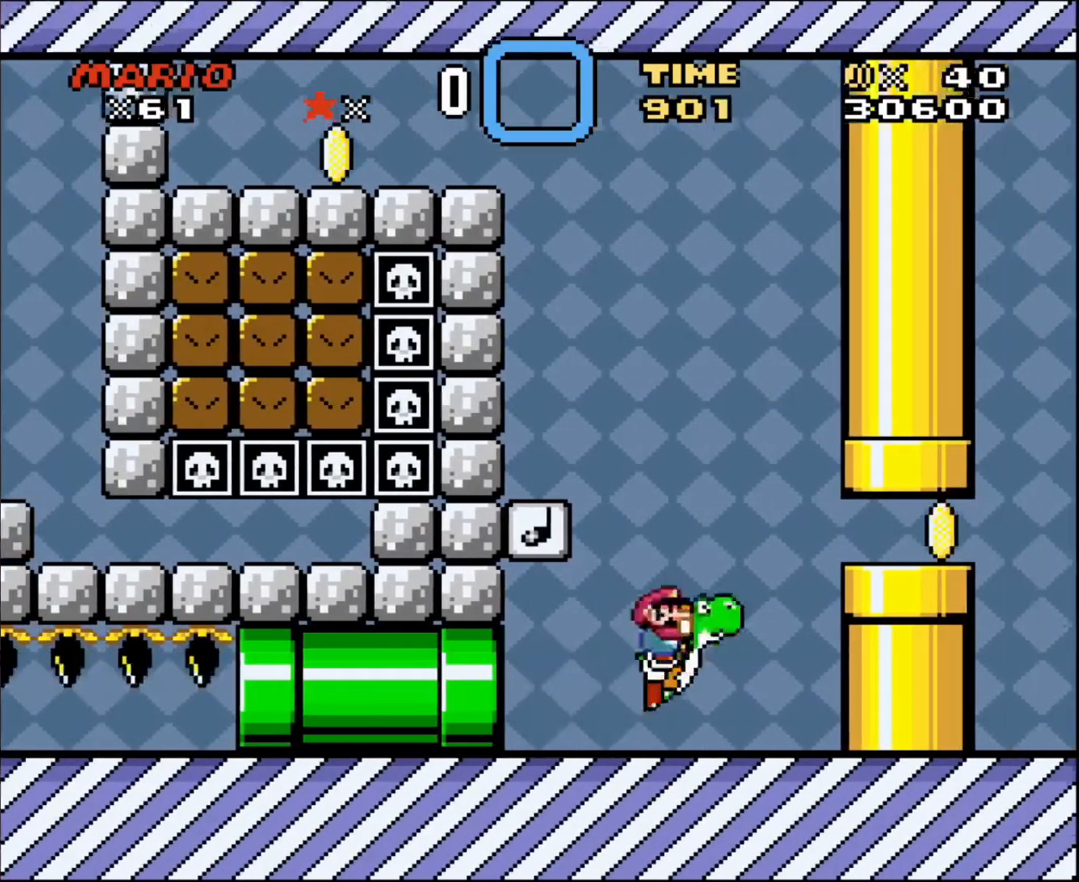
{"buttons": ["DPAD_RIGHT"], "events": []}
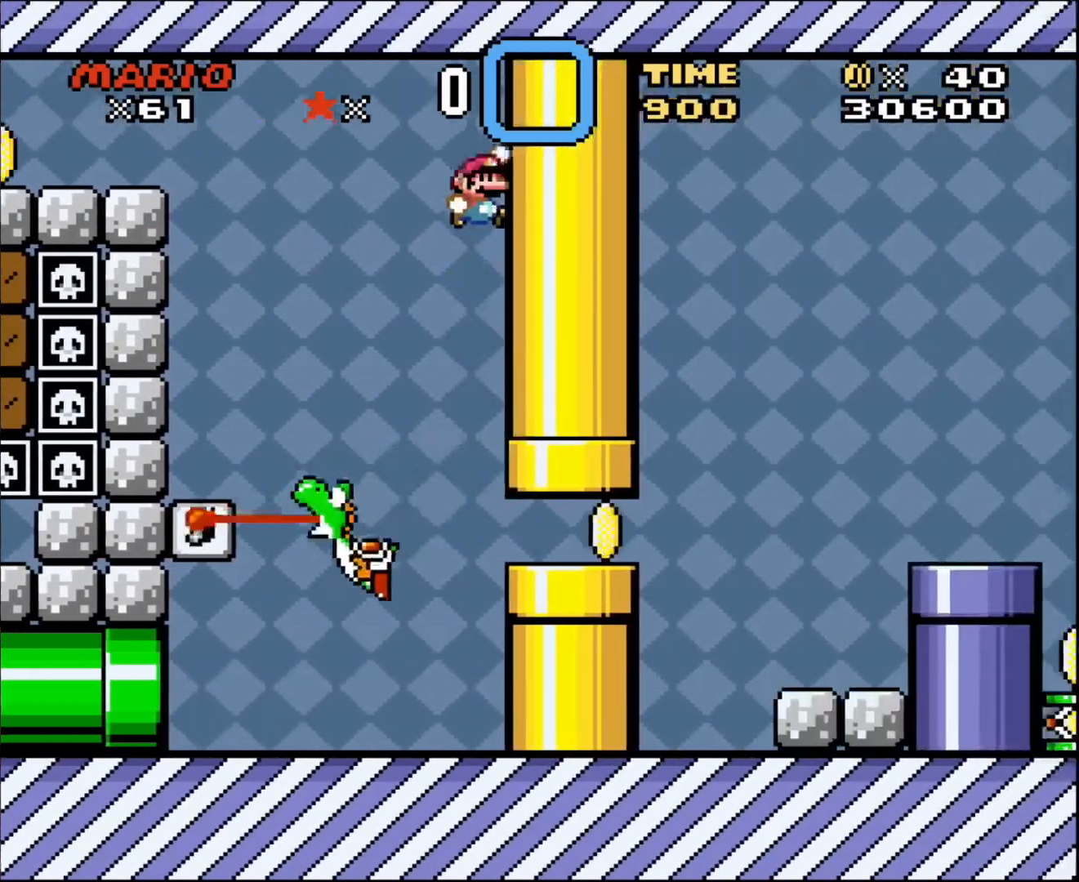
{"buttons": ["DPAD_LEFT"], "events": [[133, "DPAD_RIGHT", "up"], [333, "DPAD_LEFT", "down"]]}
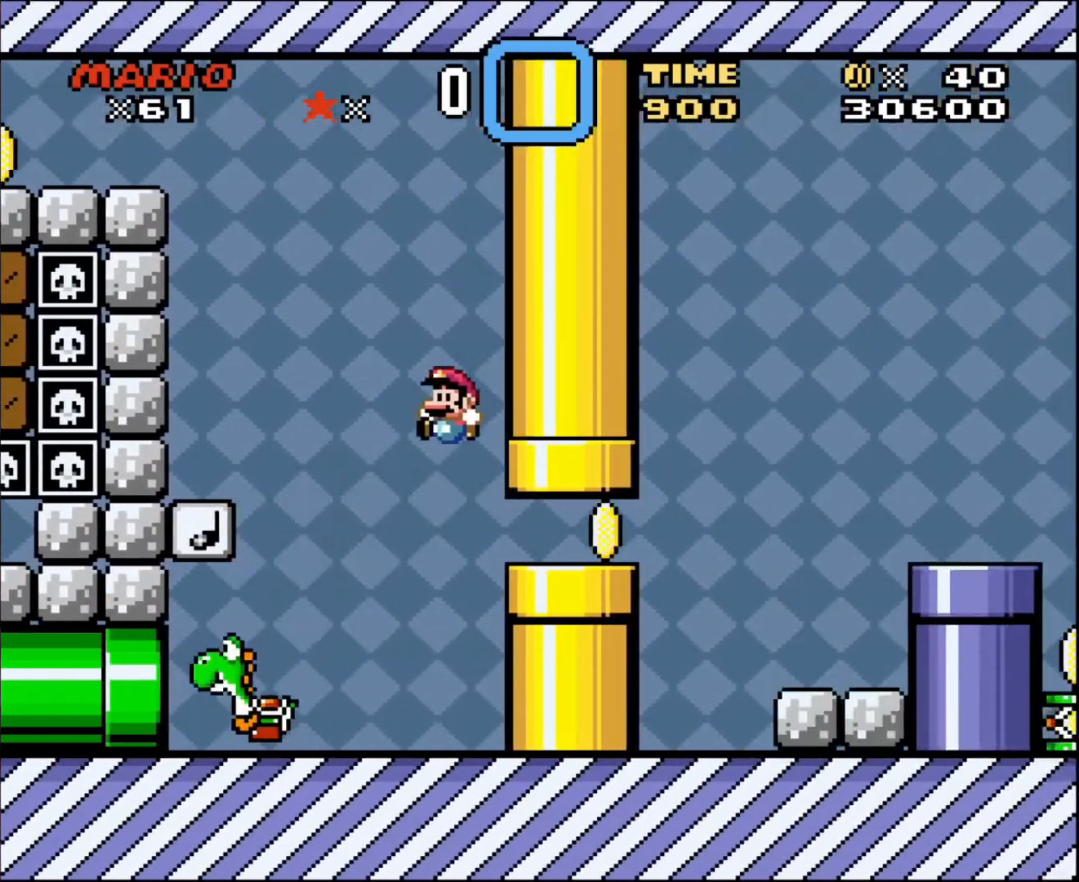
{"buttons": ["DPAD_LEFT"], "events": []}
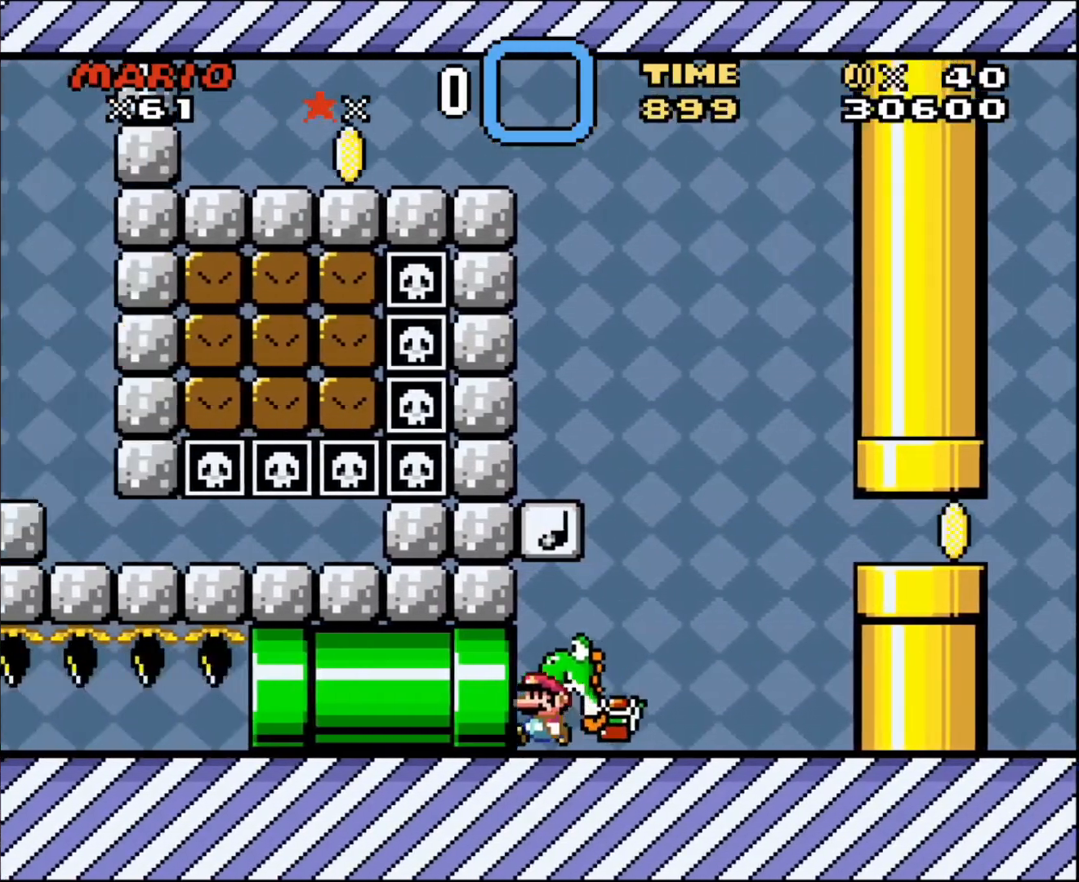
{"buttons": [], "events": [[233, "DPAD_LEFT", "up"]]}
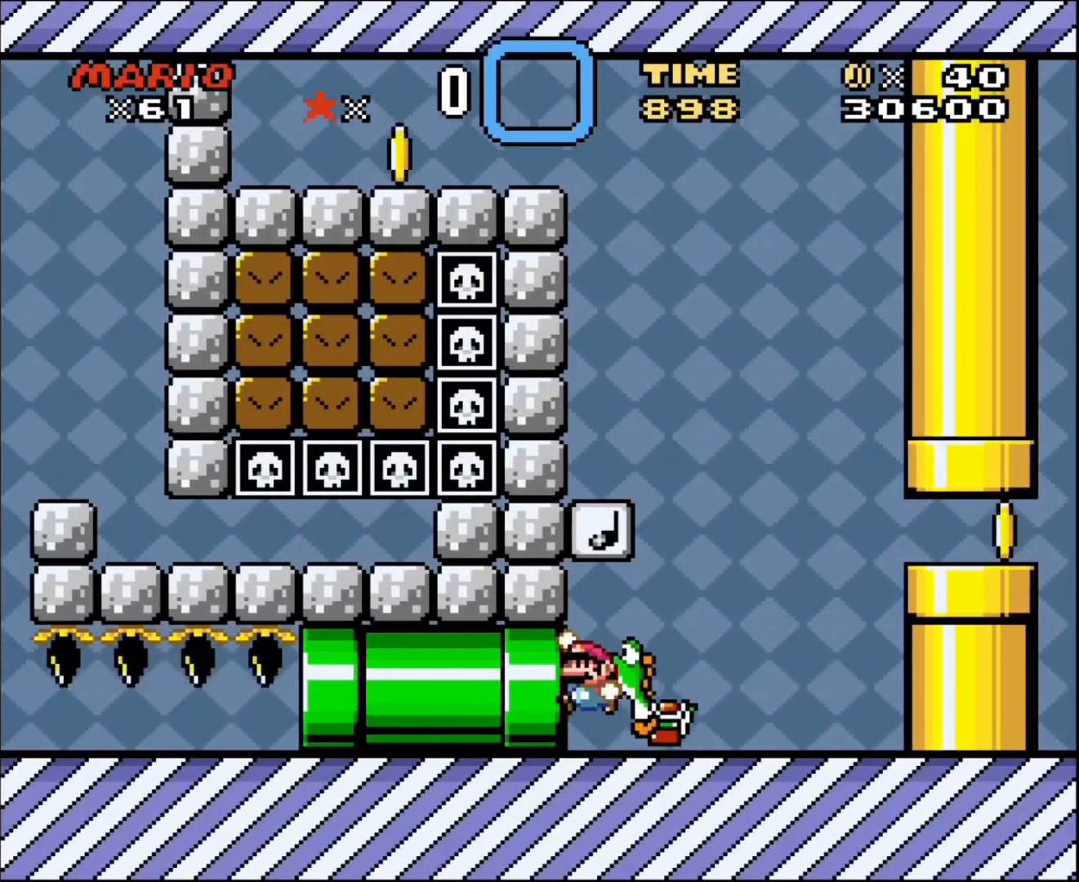
{"buttons": ["DPAD_LEFT"], "events": [[67, "DPAD_RIGHT", "down"], [234, "DPAD_RIGHT", "up"], [367, "DPAD_LEFT", "down"]]}
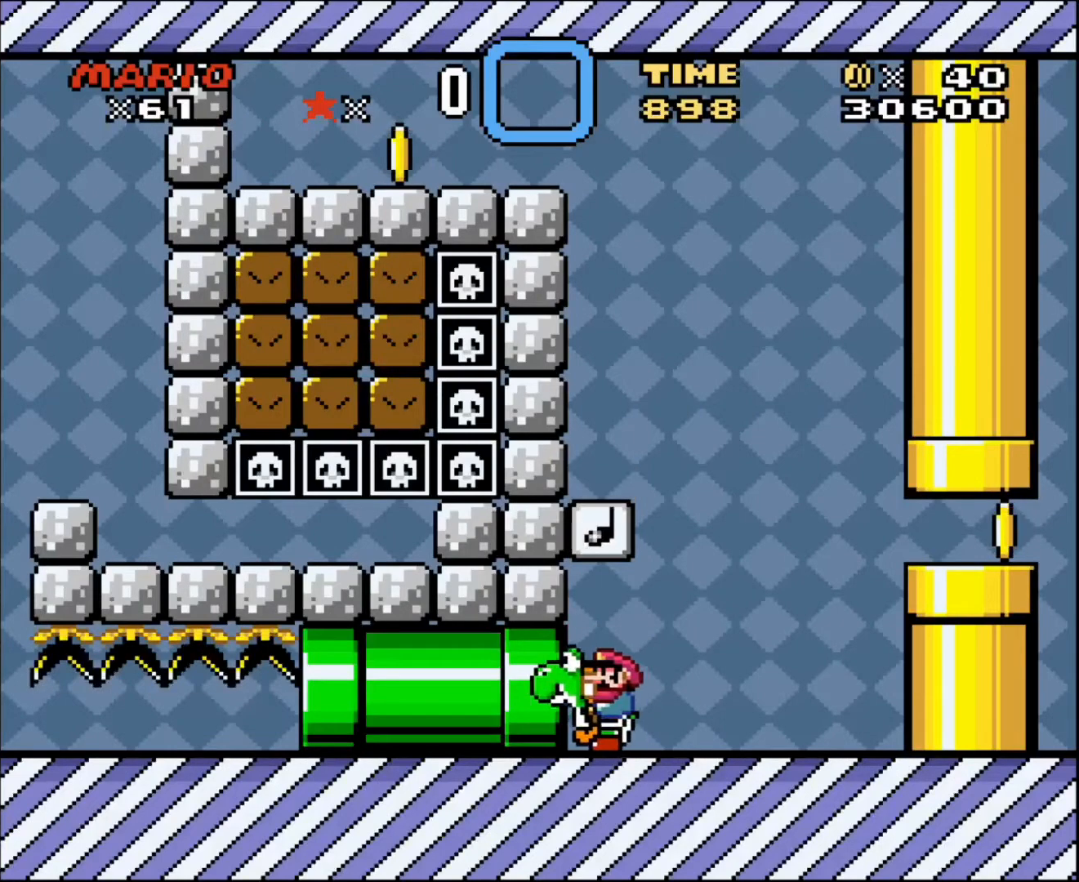
{"buttons": ["DPAD_RIGHT"], "events": [[200, "DPAD_LEFT", "up"], [267, "DPAD_RIGHT", "down"]]}
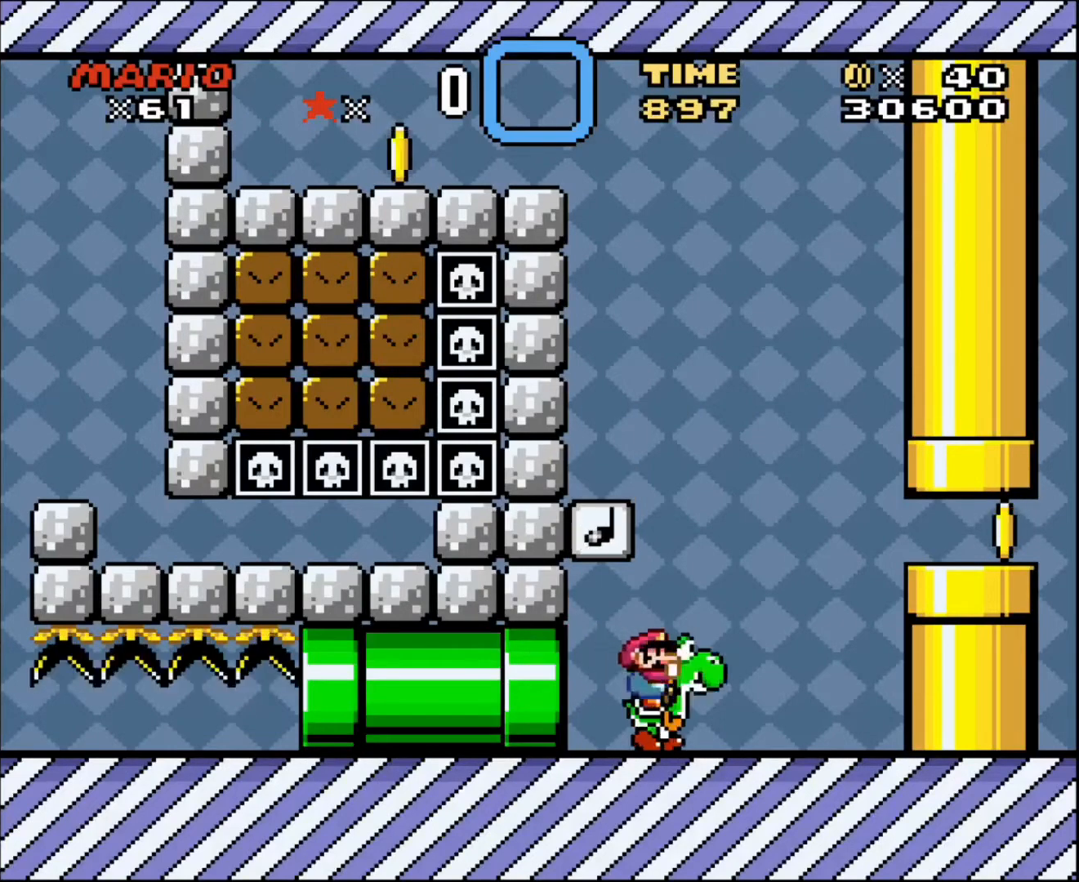
{"buttons": ["DPAD_RIGHT"], "events": []}